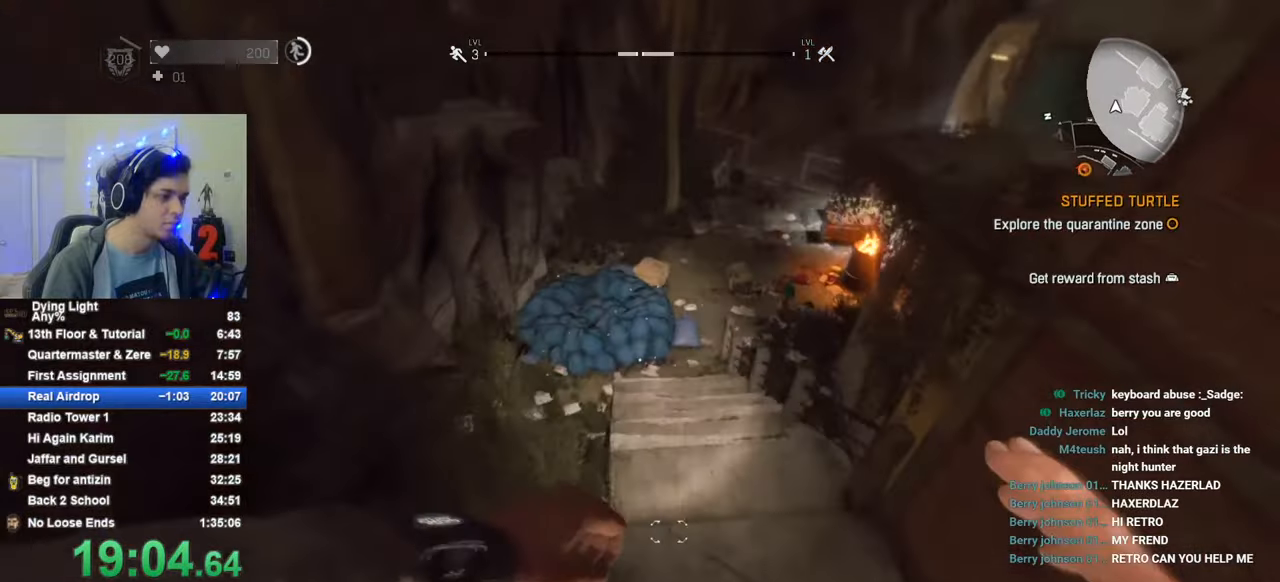
Gameplay with keyboard and mouse; each line is a JSON object with the keys held at the frame after it. "events" lists presses ("down") and releases ("up") of "1", "2", "3", "4", "5", "a", "alt", "c", "caps_lock", "ctrl", "d", "e", "f", "g", "q", "r", "s", "shift", "space", "t", "tab", "v", "w", "x" and "z" between this image and that frame as [ms after this image, input, new state], when the widget could be followed in between. No other keys are recorded. "mouse_move" is the direction in which the mouse moves at that frame (one of eight, or "still"), when it could be read. Mouse buttons are not recorded.
{"keys": ["shift", "w"], "mouse_move": "still", "events": []}
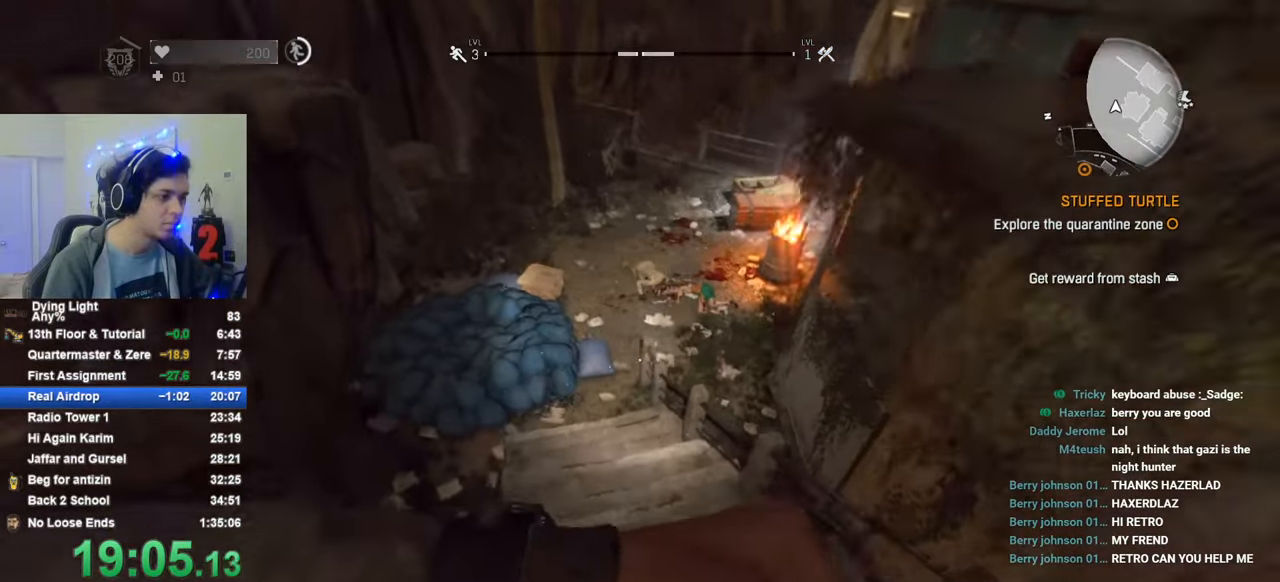
{"keys": ["a", "shift", "w"], "mouse_move": "up-right", "events": [[300, "a", "down"]]}
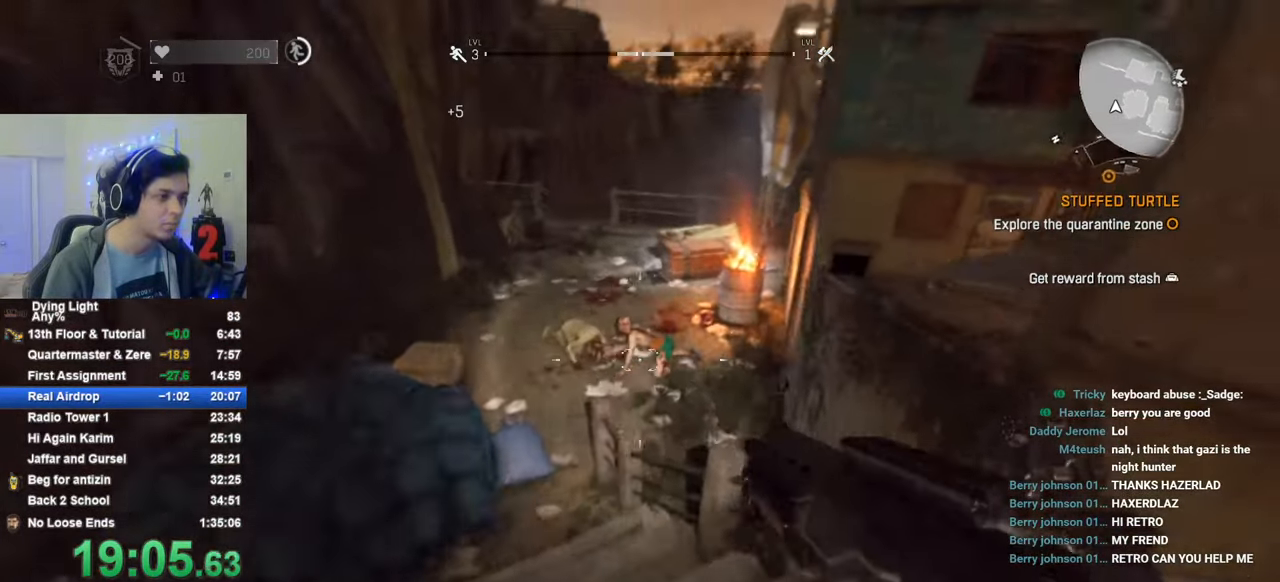
{"keys": ["shift", "w"], "mouse_move": "still", "events": [[466, "a", "up"]]}
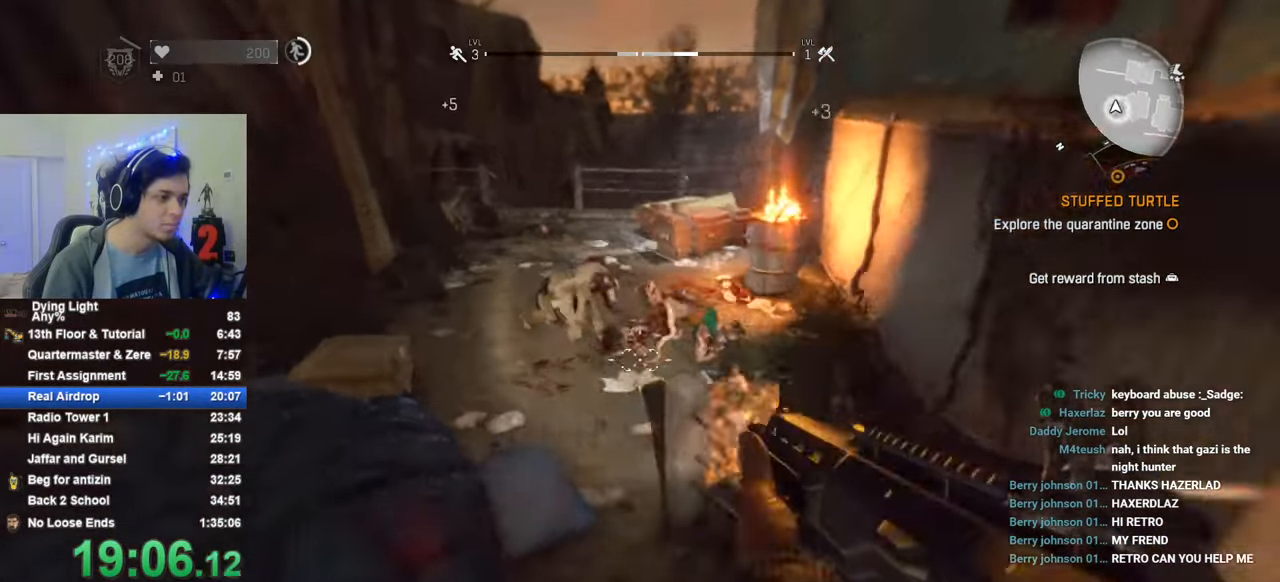
{"keys": ["shift", "w"], "mouse_move": "still", "events": []}
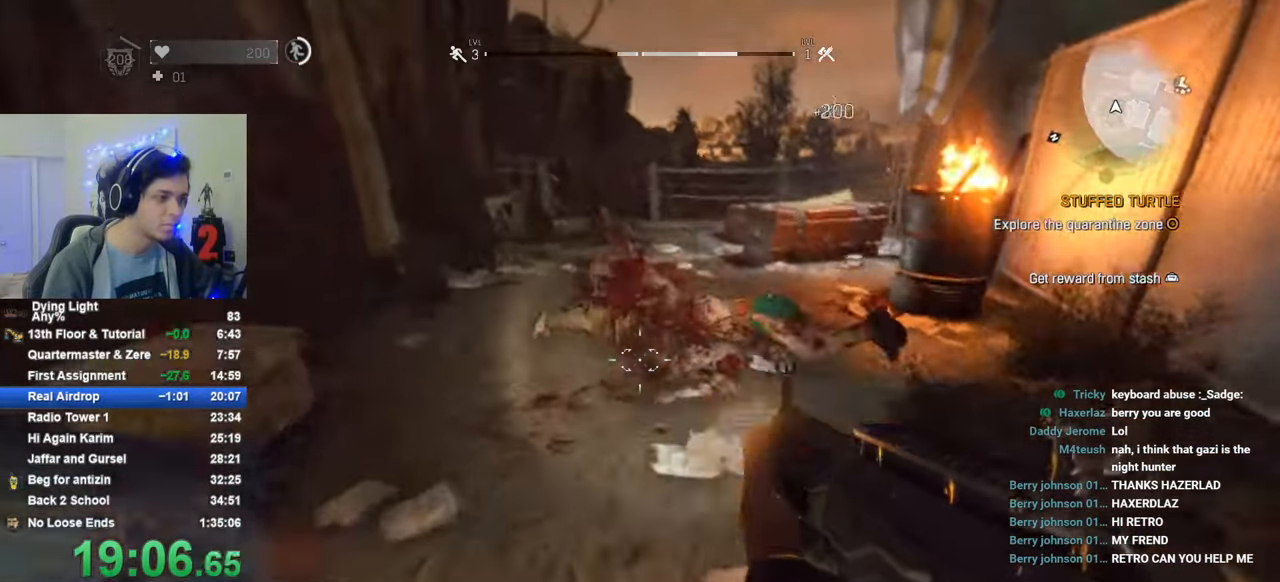
{"keys": ["shift", "w"], "mouse_move": "still", "events": []}
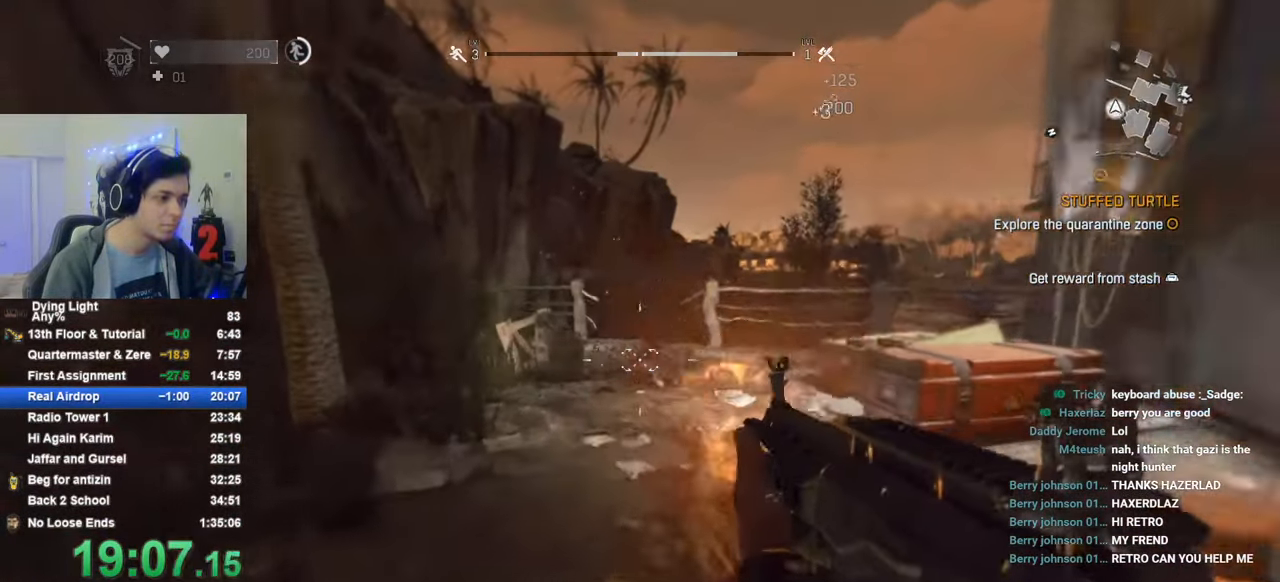
{"keys": ["shift", "w"], "mouse_move": "right", "events": [[366, "r", "down"], [466, "r", "up"]]}
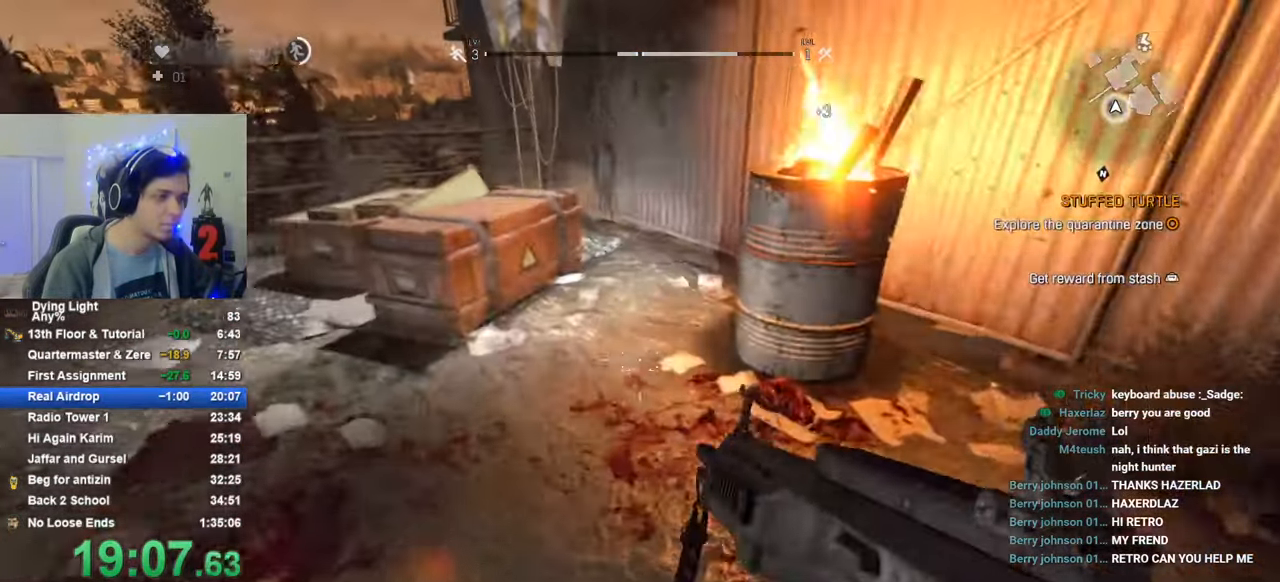
{"keys": ["d", "shift", "w"], "mouse_move": "left", "events": [[433, "d", "down"]]}
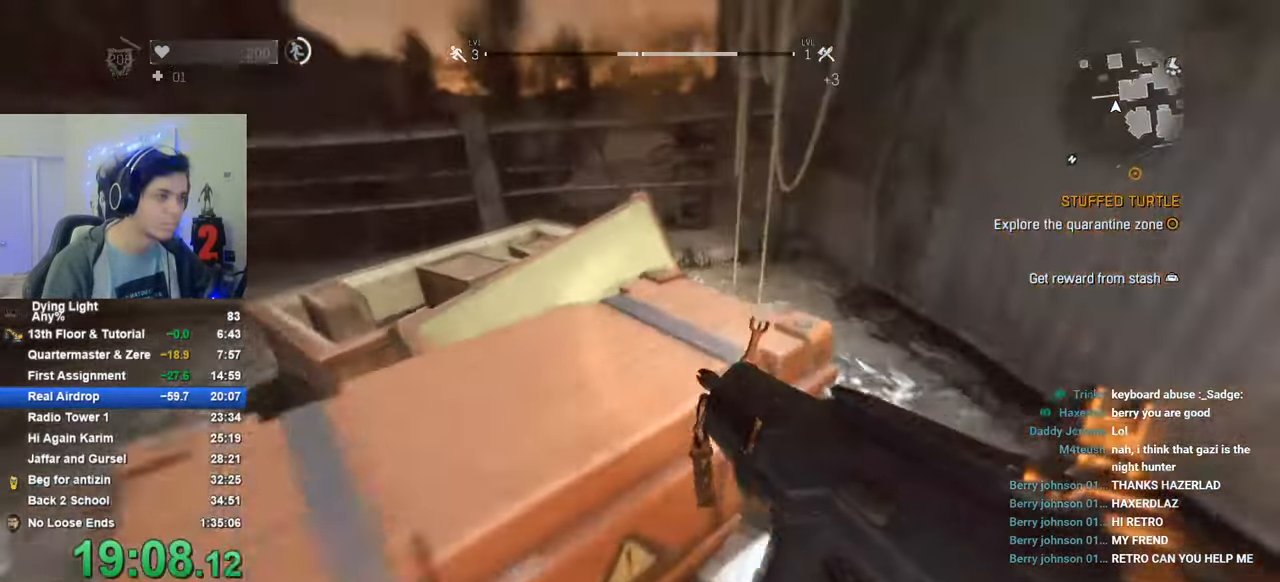
{"keys": [], "mouse_move": "still", "events": [[66, "w", "up"], [116, "shift", "up"], [216, "s", "down"], [316, "d", "up"], [316, "s", "up"]]}
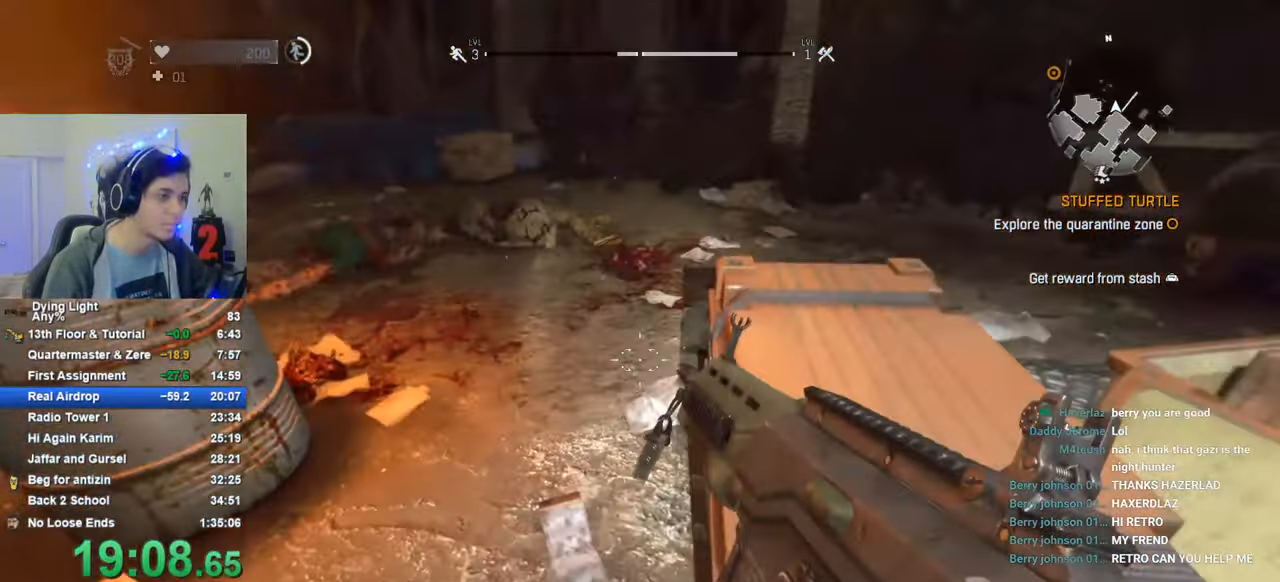
{"keys": ["a", "w"], "mouse_move": "right", "events": [[316, "a", "down"], [316, "w", "down"]]}
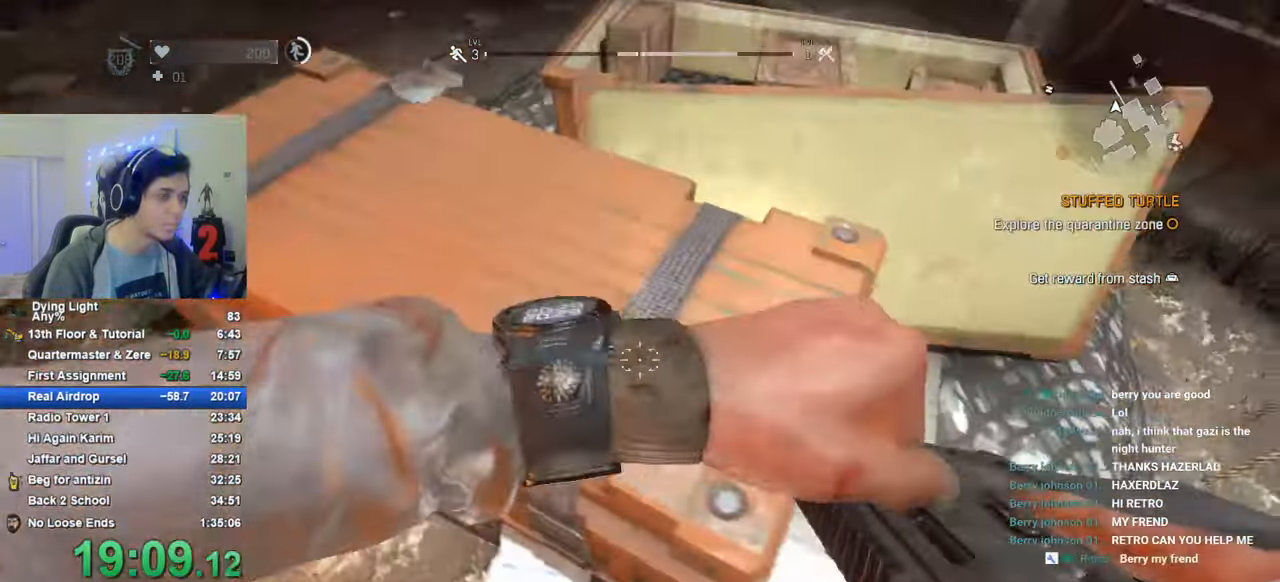
{"keys": [], "mouse_move": "still", "events": [[16, "a", "up"], [16, "w", "up"], [100, "f", "down"], [150, "f", "up"], [250, "f", "down"], [283, "f", "up"], [383, "f", "down"], [483, "f", "up"]]}
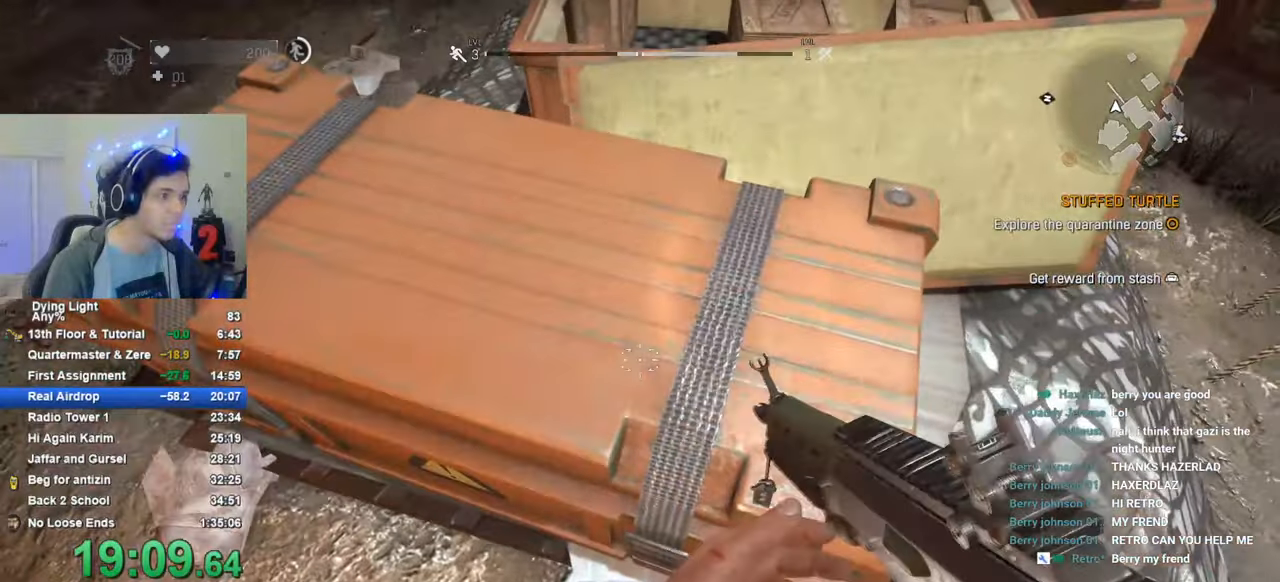
{"keys": [], "mouse_move": "still", "events": [[66, "f", "down"], [116, "f", "up"], [166, "a", "down"], [266, "a", "up"], [266, "f", "down"], [350, "f", "up"], [450, "f", "down"], [500, "f", "up"]]}
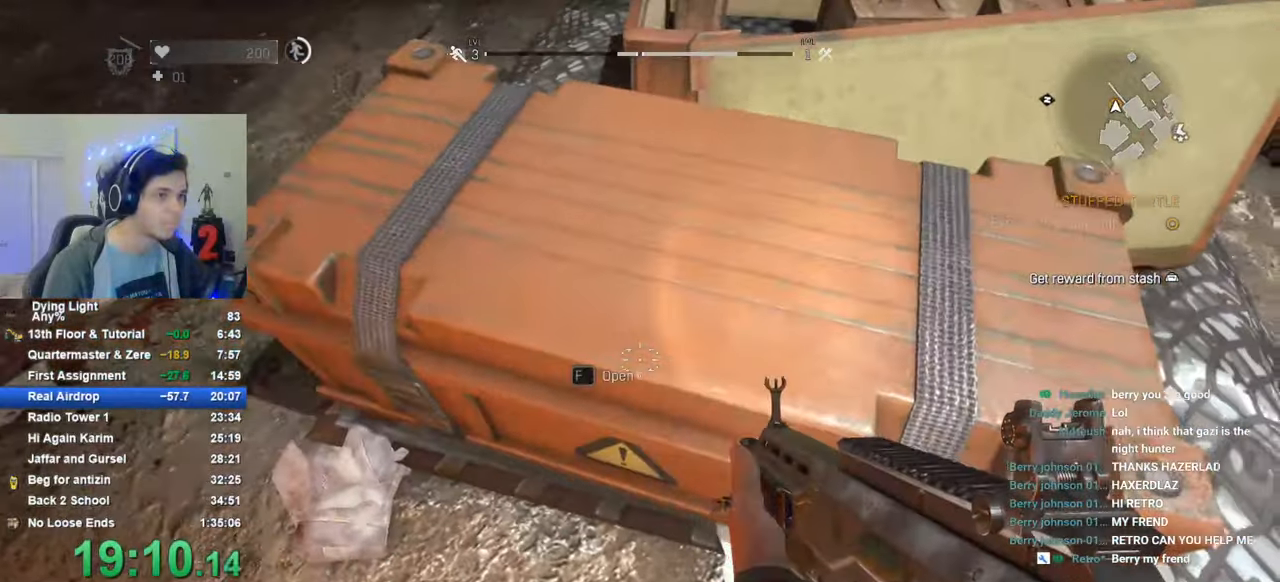
{"keys": ["space"], "mouse_move": "still", "events": [[83, "f", "down"], [133, "f", "up"], [233, "f", "down"], [266, "f", "up"], [366, "space", "down"]]}
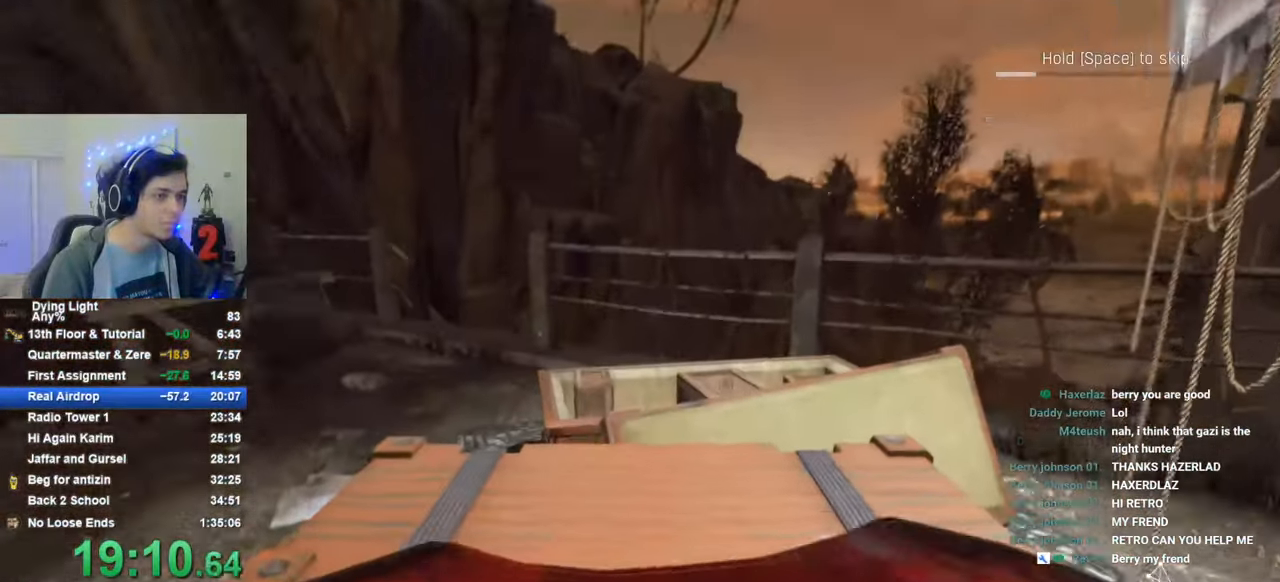
{"keys": ["space"], "mouse_move": "still", "events": []}
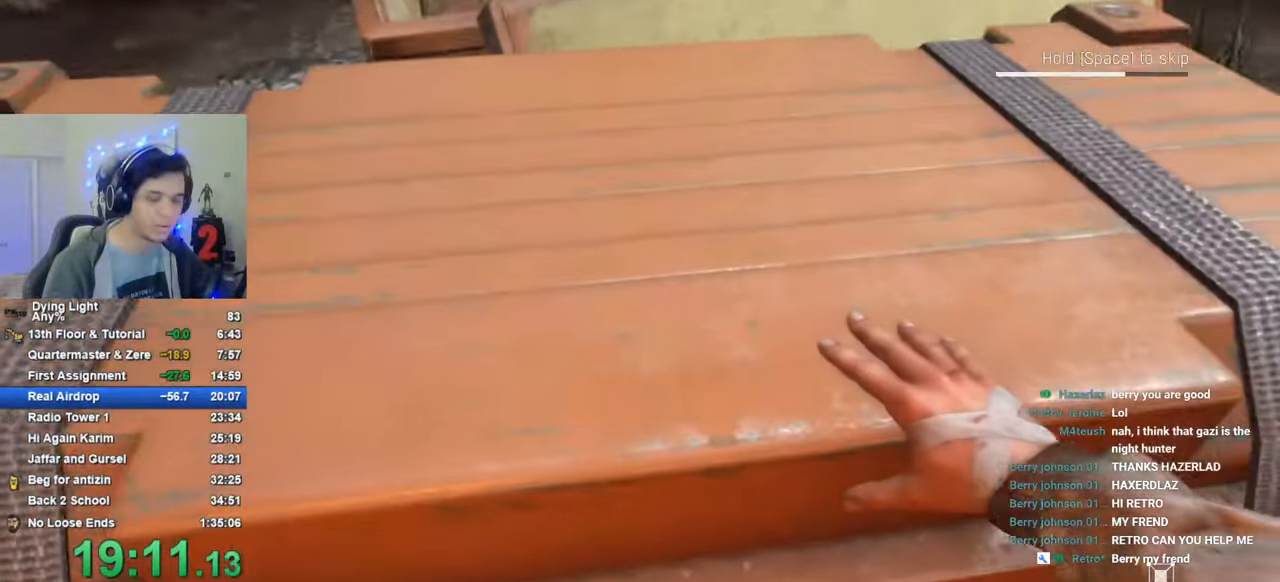
{"keys": ["space"], "mouse_move": "still", "events": []}
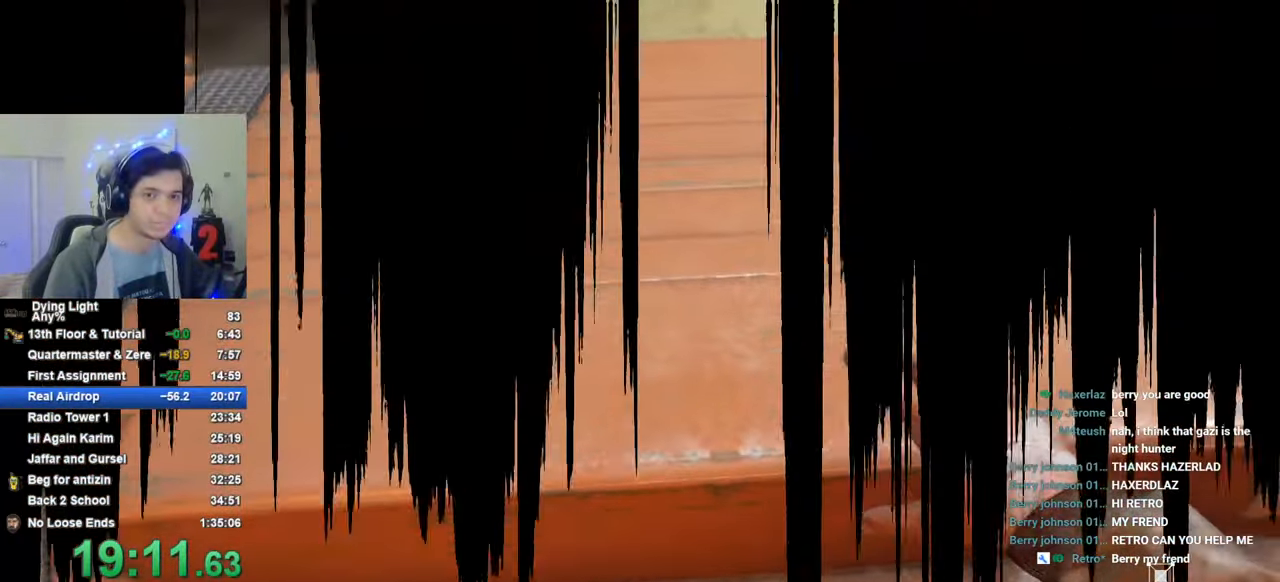
{"keys": ["space"], "mouse_move": "still", "events": []}
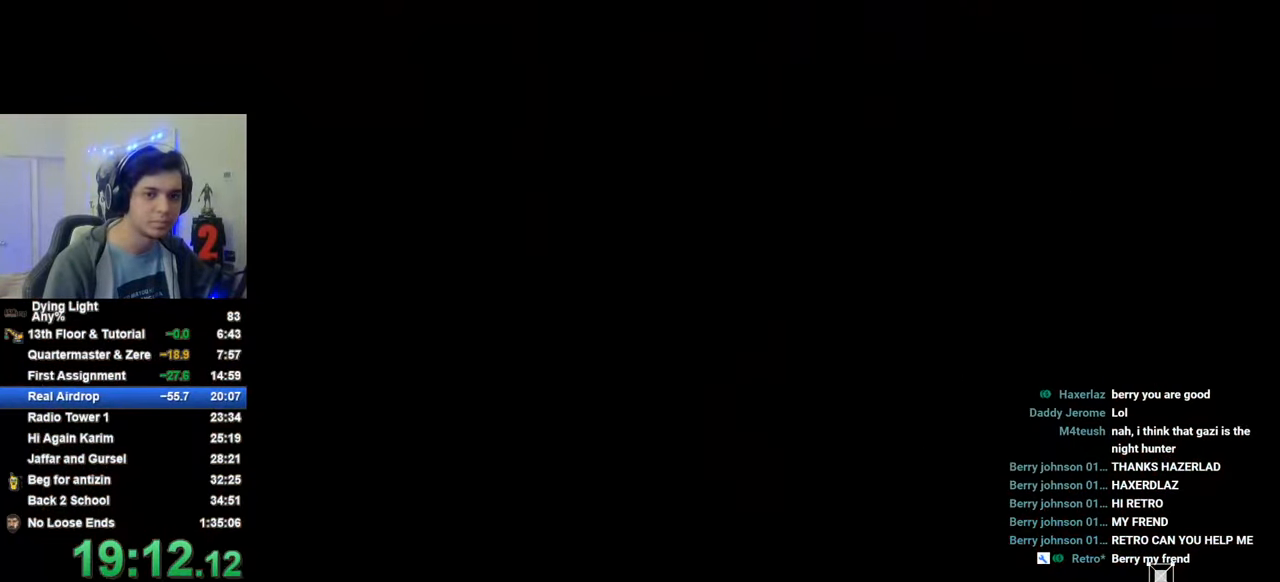
{"keys": [], "mouse_move": "still", "events": [[100, "space", "up"]]}
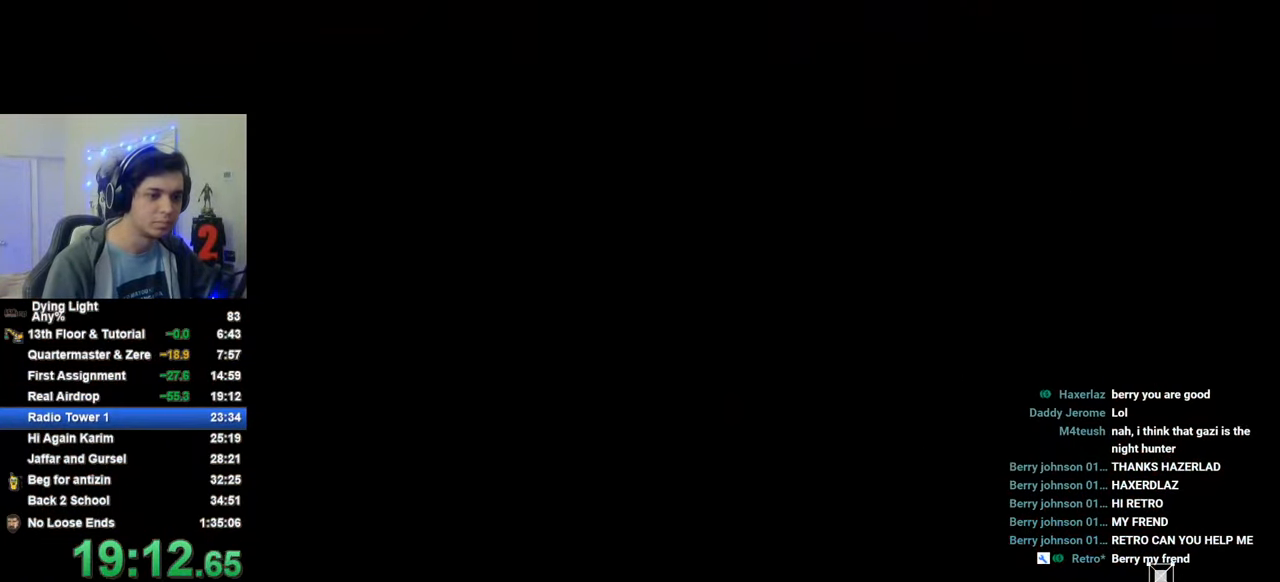
{"keys": [], "mouse_move": "right", "events": []}
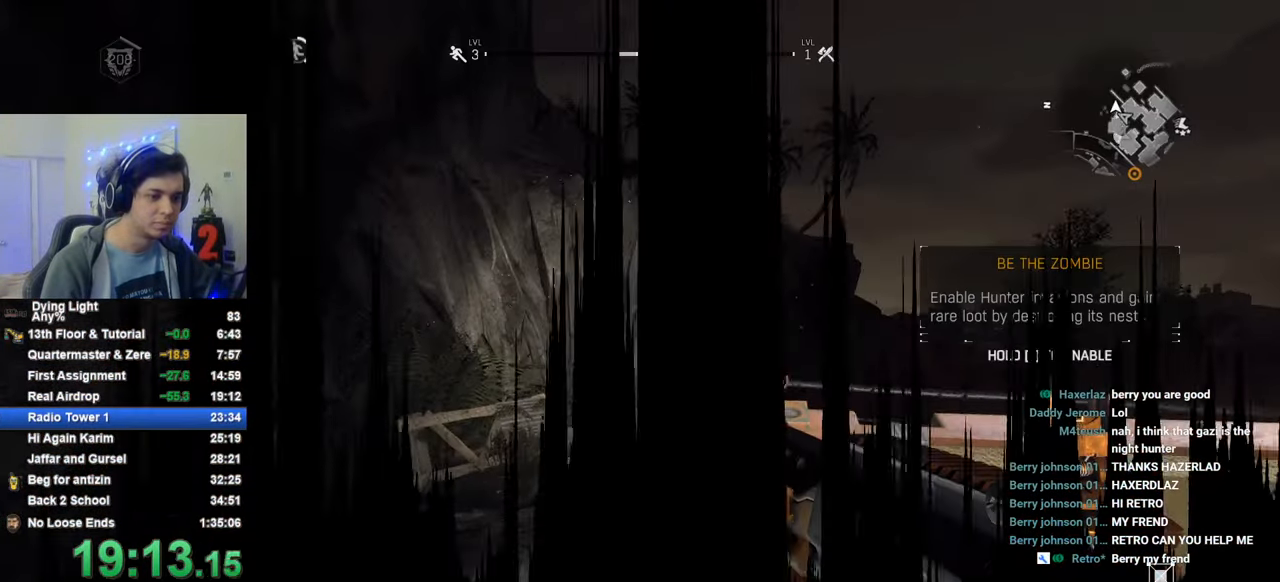
{"keys": [], "mouse_move": "down", "events": []}
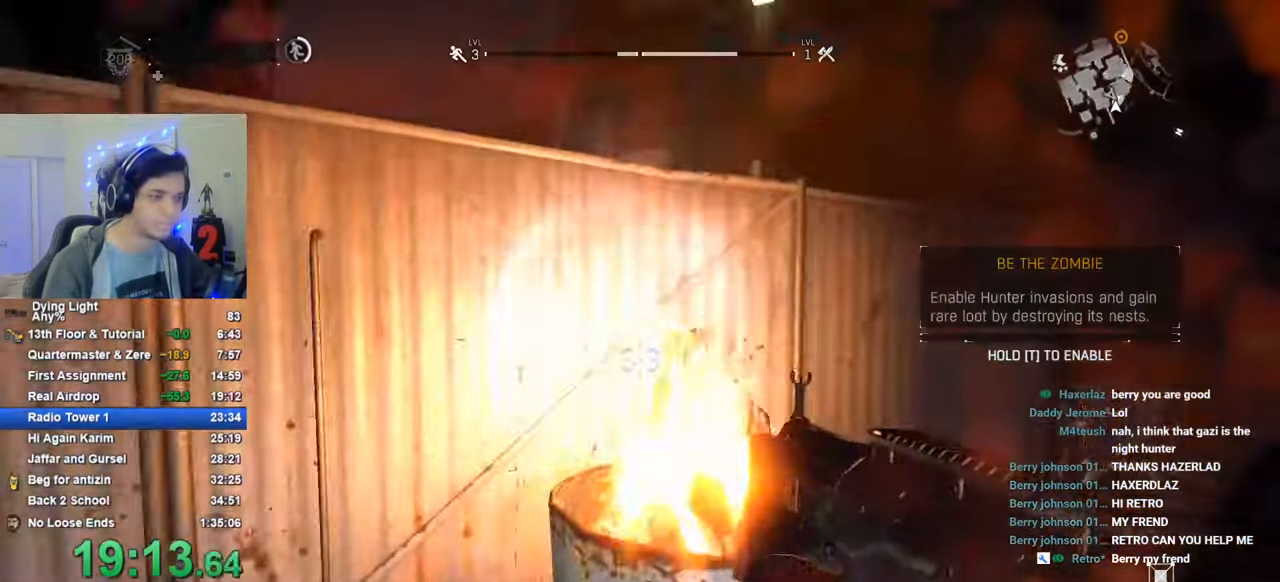
{"keys": ["shift", "w"], "mouse_move": "left", "events": [[50, "shift", "down"], [50, "w", "down"], [150, "space", "down"], [233, "space", "up"], [333, "space", "down"], [433, "space", "up"]]}
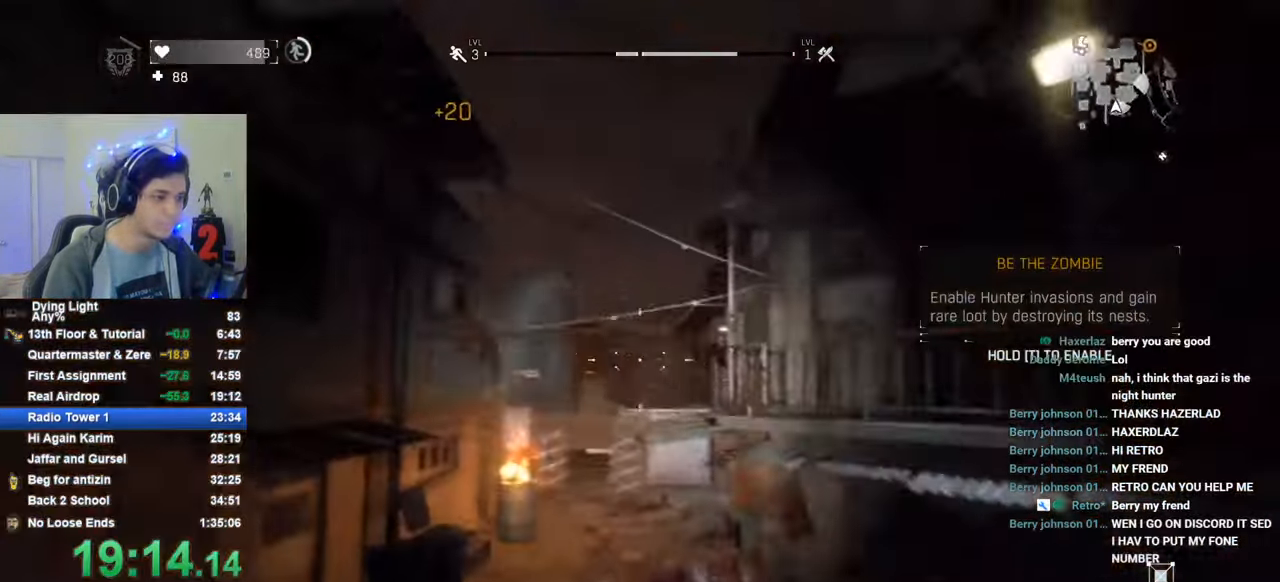
{"keys": ["shift", "w"], "mouse_move": "still", "events": [[33, "a", "down"], [33, "space", "down"], [116, "space", "up"], [216, "space", "down"], [316, "space", "up"], [400, "space", "down"], [450, "a", "up"], [450, "space", "up"]]}
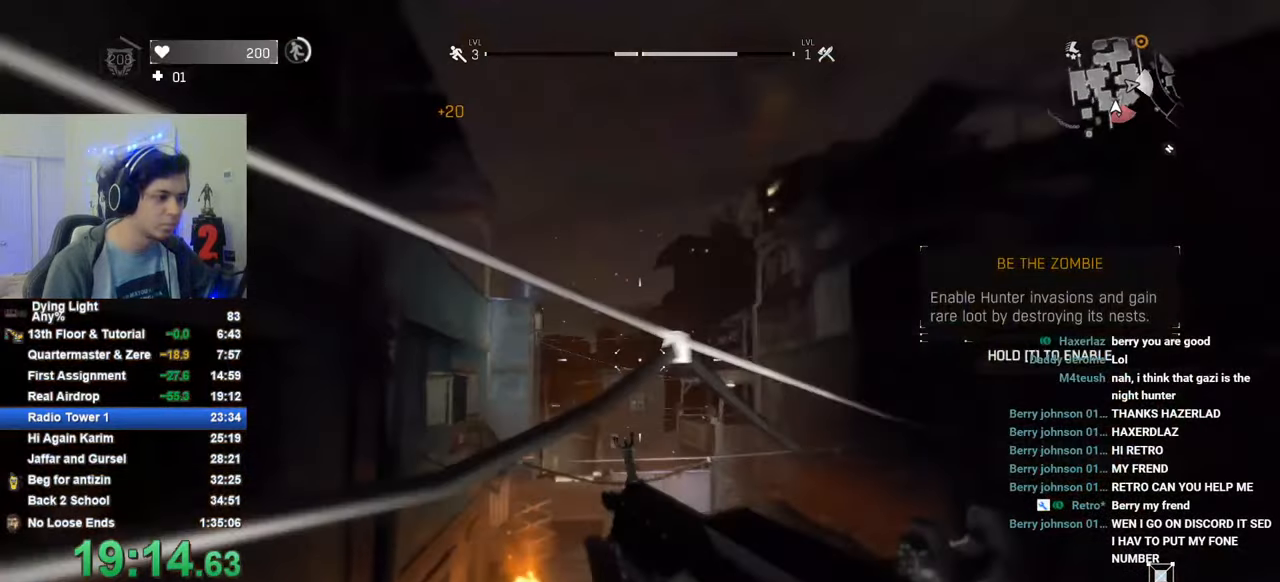
{"keys": ["shift", "w"], "mouse_move": "still", "events": []}
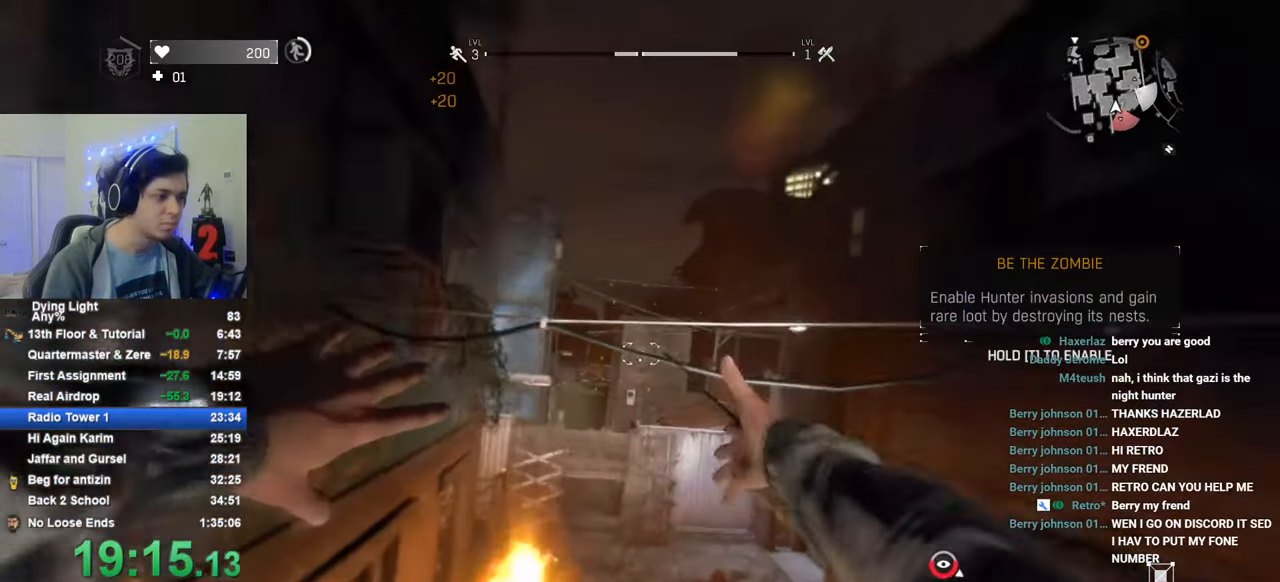
{"keys": ["shift", "w"], "mouse_move": "still", "events": []}
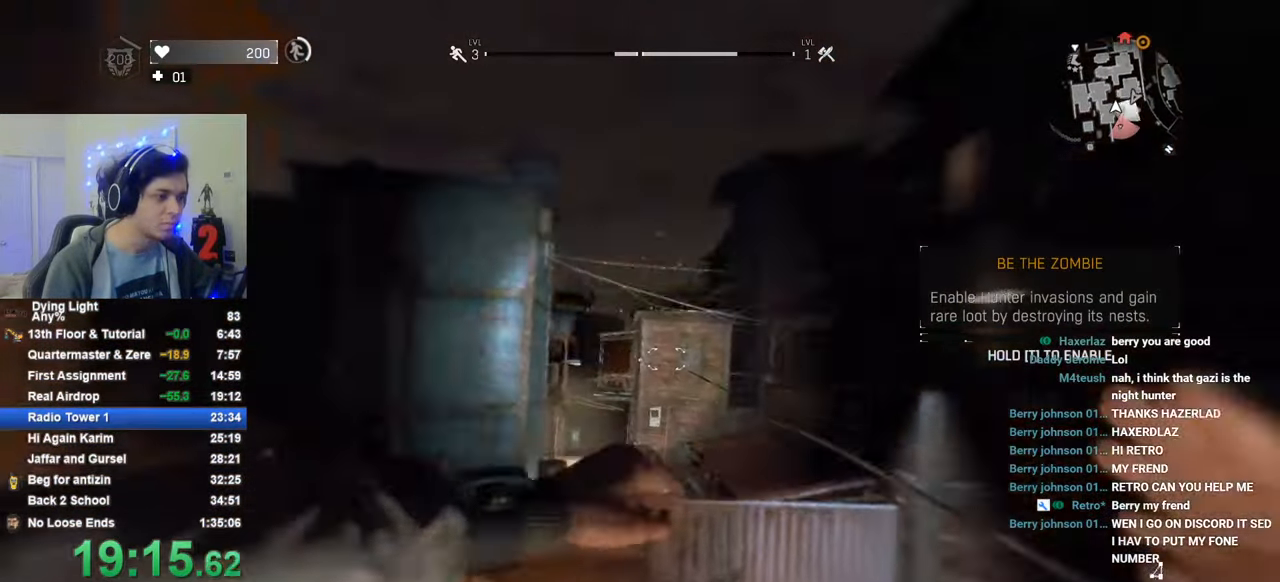
{"keys": ["shift", "w"], "mouse_move": "still", "events": []}
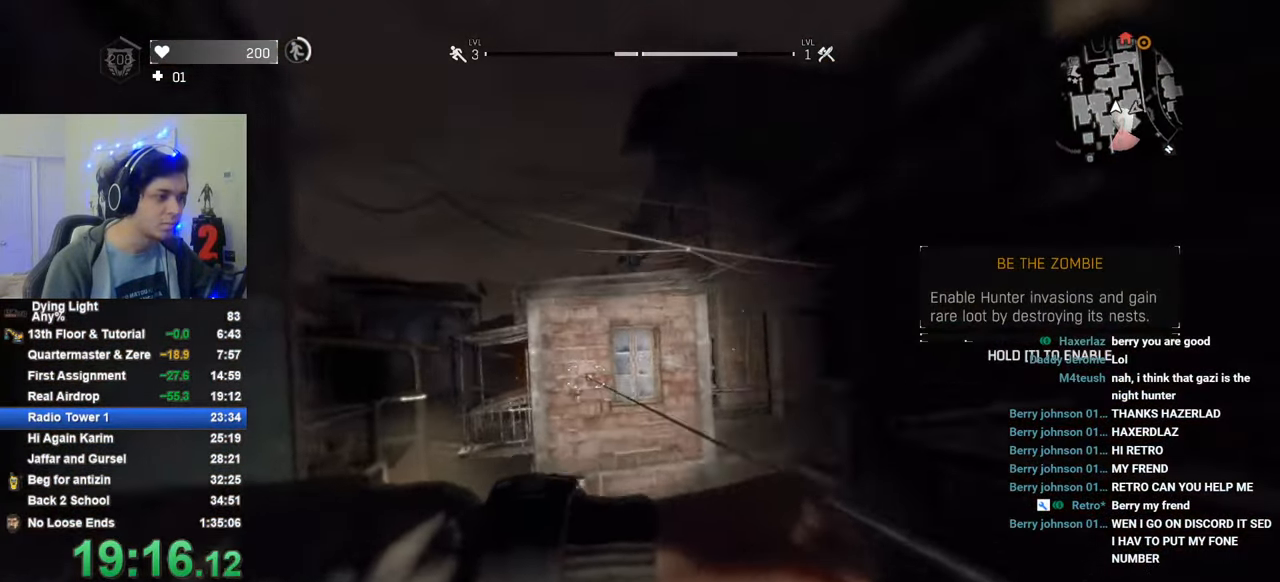
{"keys": [], "mouse_move": "still", "events": [[50, "c", "down"], [133, "c", "up"], [133, "shift", "up"], [133, "w", "up"]]}
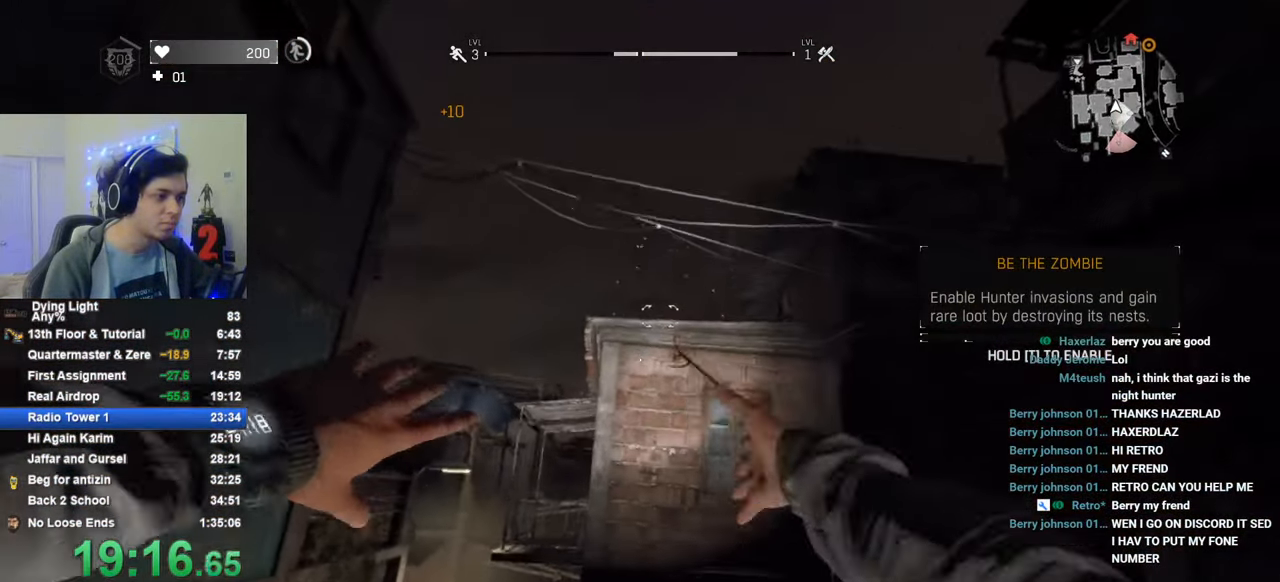
{"keys": ["shift", "w"], "mouse_move": "still", "events": [[266, "w", "down"], [283, "shift", "down"]]}
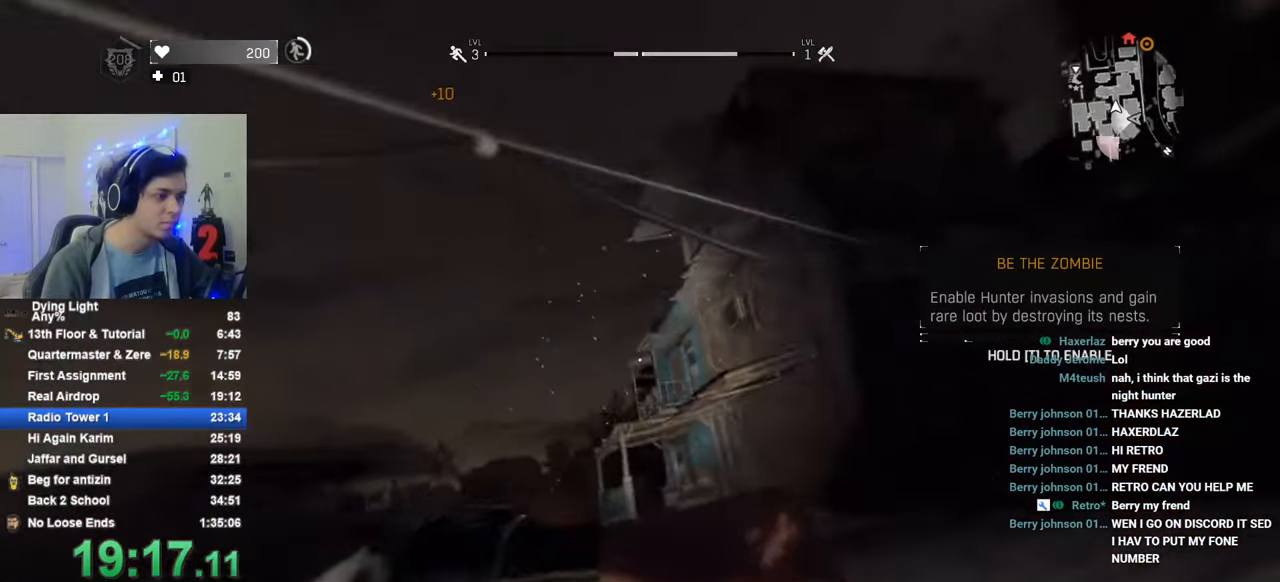
{"keys": ["1", "shift", "w"], "mouse_move": "still", "events": [[500, "1", "down"]]}
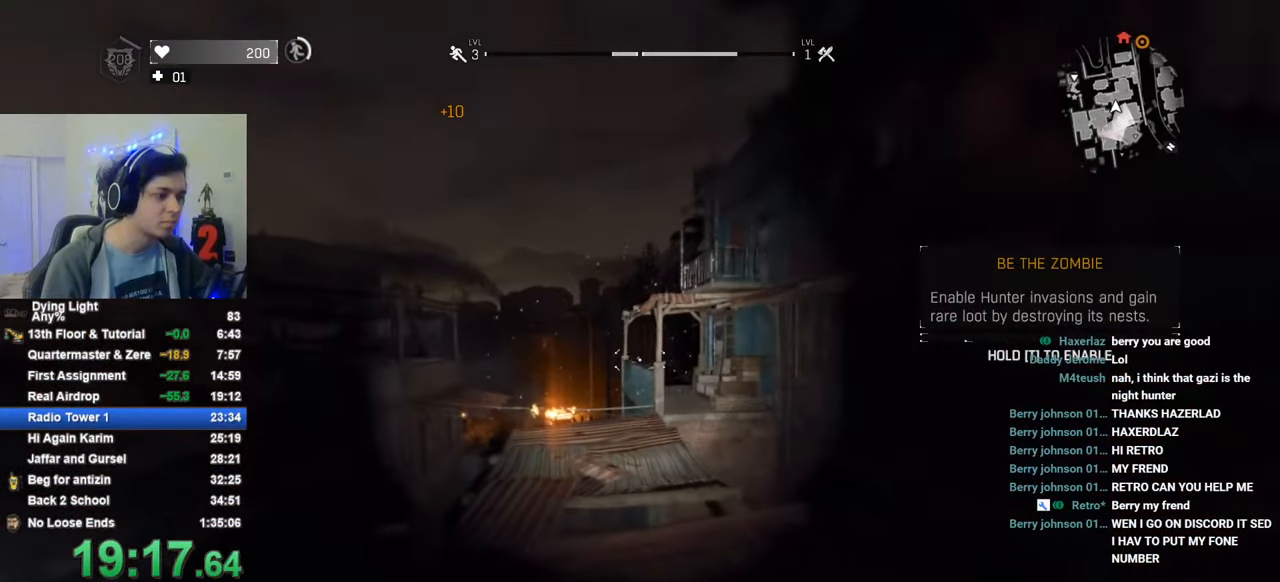
{"keys": ["a", "shift", "w"], "mouse_move": "left", "events": [[233, "1", "up"], [366, "a", "down"]]}
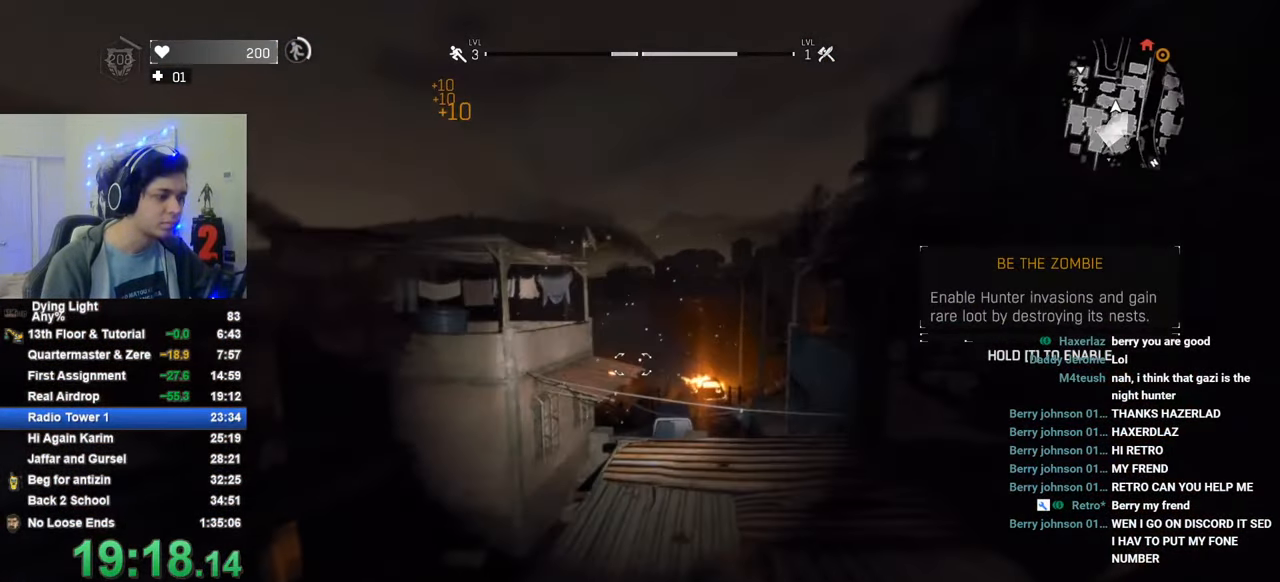
{"keys": ["a", "shift", "w"], "mouse_move": "up-right", "events": [[50, "a", "up"], [383, "a", "down"]]}
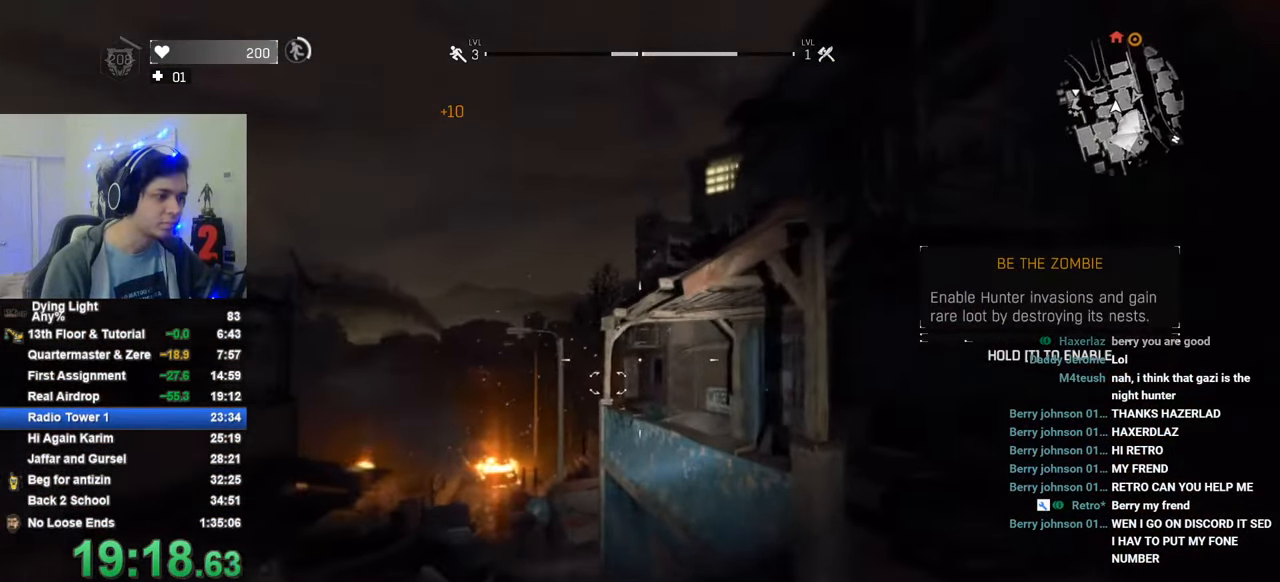
{"keys": ["a", "shift", "w"], "mouse_move": "still", "events": [[350, "space", "down"], [450, "space", "up"]]}
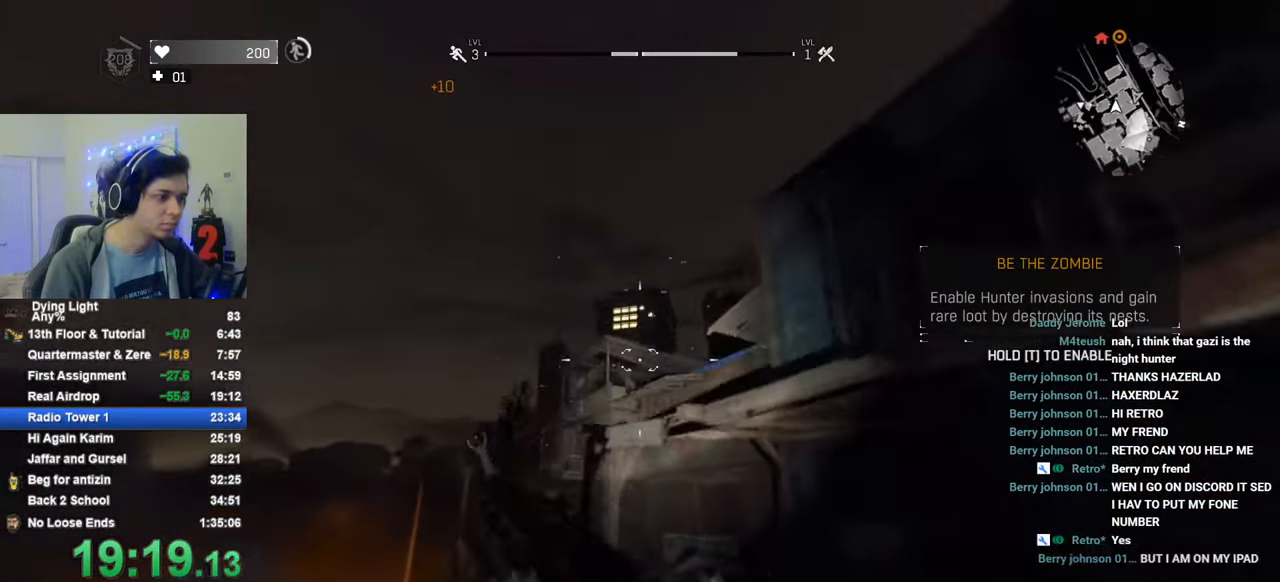
{"keys": ["shift", "w"], "mouse_move": "still", "events": [[33, "a", "up"]]}
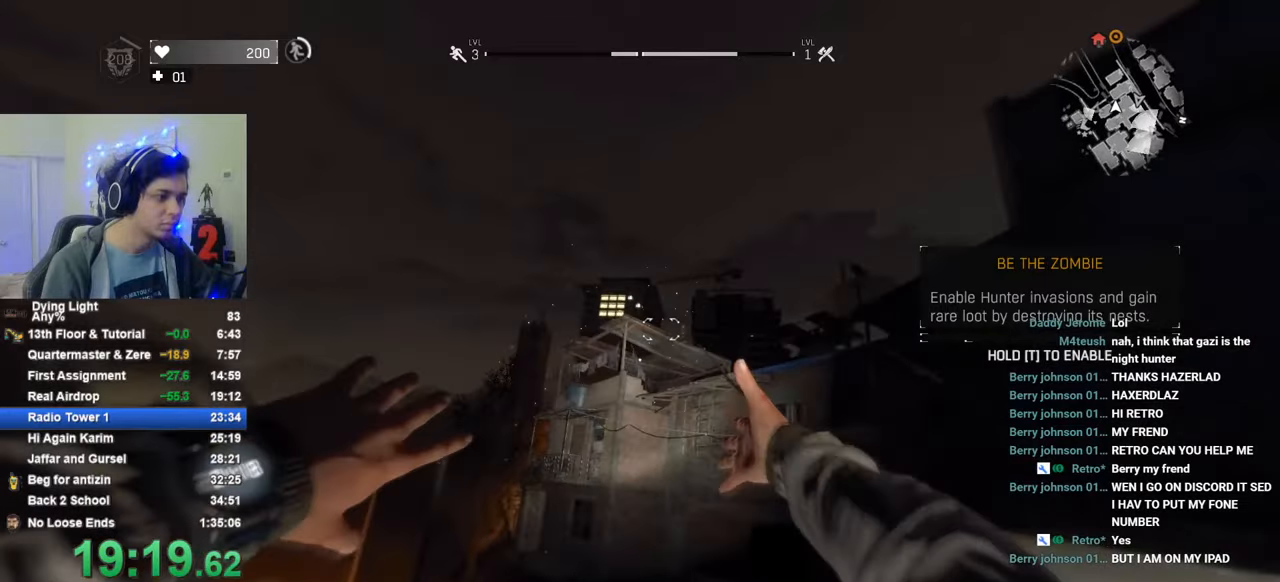
{"keys": ["1", "shift", "w"], "mouse_move": "left", "events": [[200, "1", "down"]]}